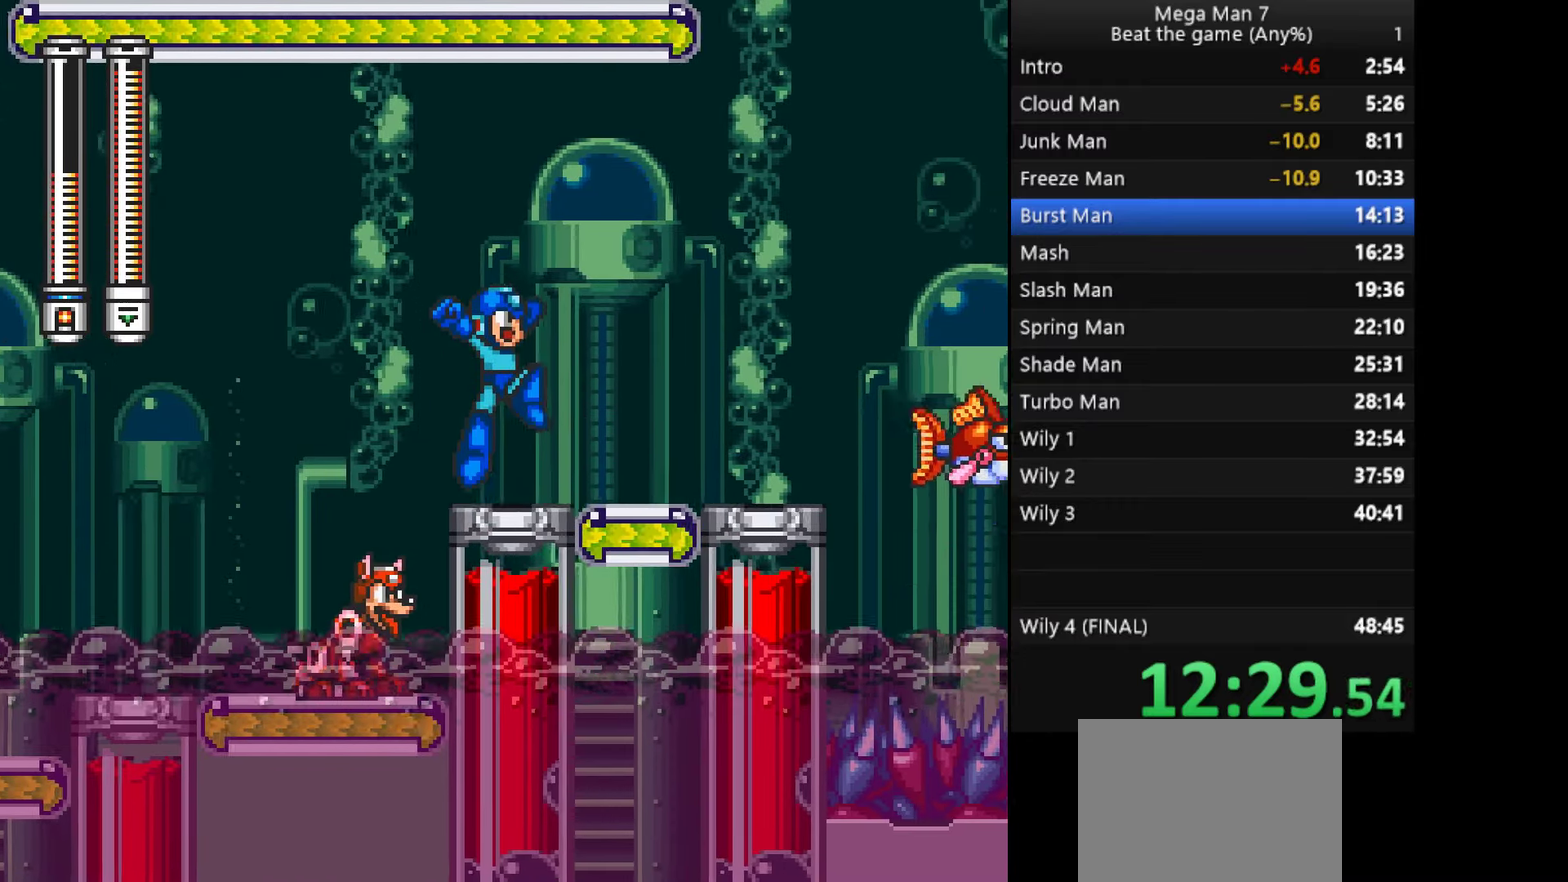
Gameplay with a controller (PlayStation layout); each line is a JSON object with the inputs held at the frame after it. "events" lists button and stick changes between this image and that frame as [ms after this image, input, new state], when the widget could be followed in between. Not read: R3 right_stick.
{"buttons": ["CROSS"], "left_stick": "right", "events": [[167, "left_stick", "down"], [201, "CROSS", "down"], [267, "left_stick", "right"], [317, "CROSS", "up"], [501, "CROSS", "down"]]}
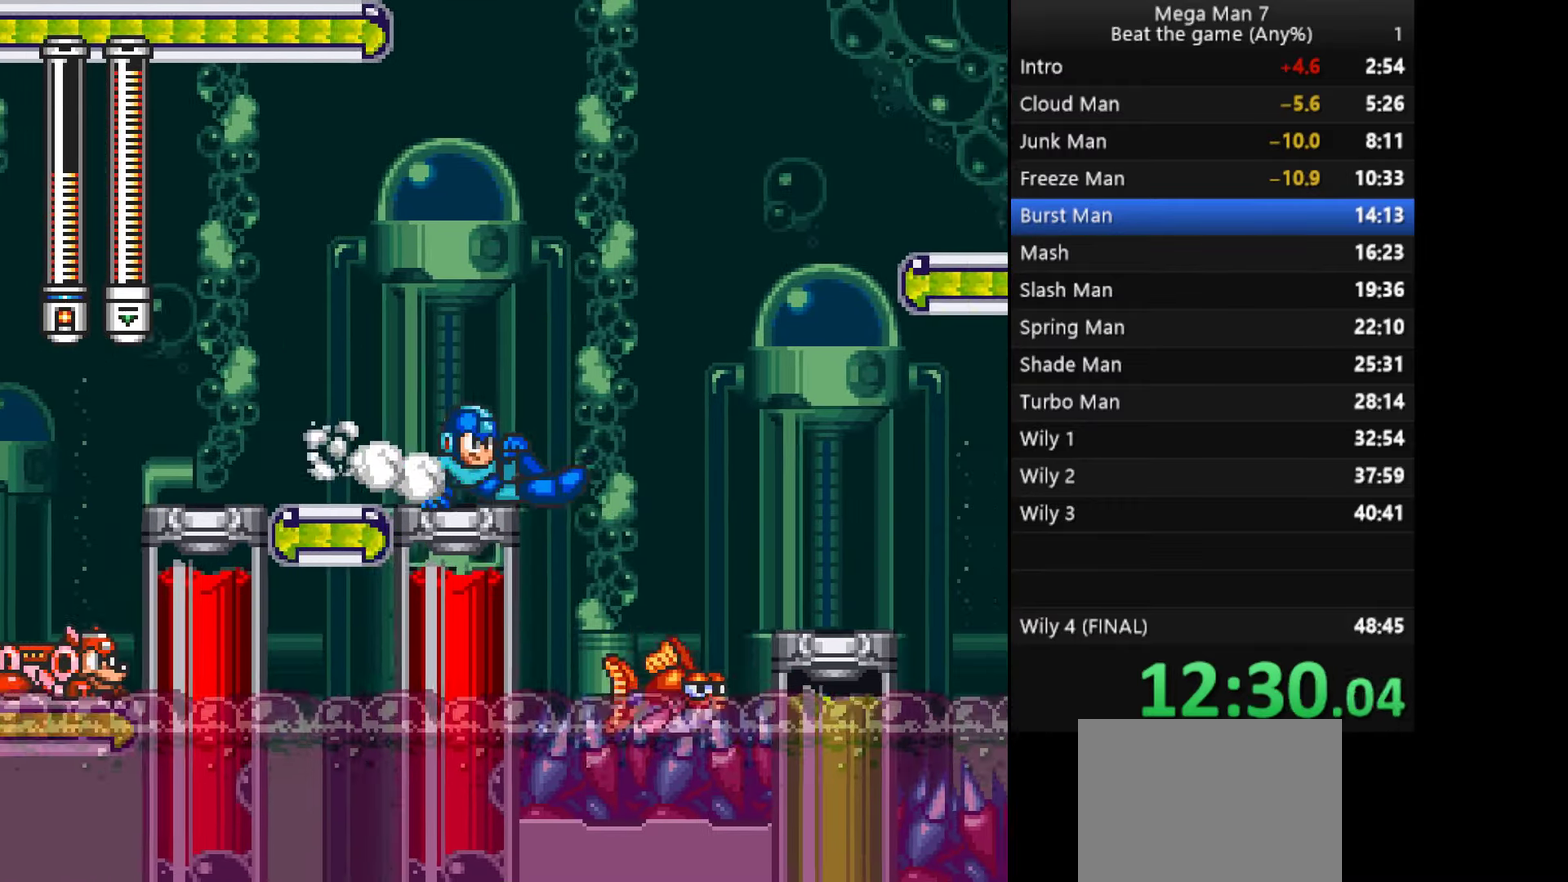
{"buttons": [], "left_stick": "right", "events": [[384, "CROSS", "up"]]}
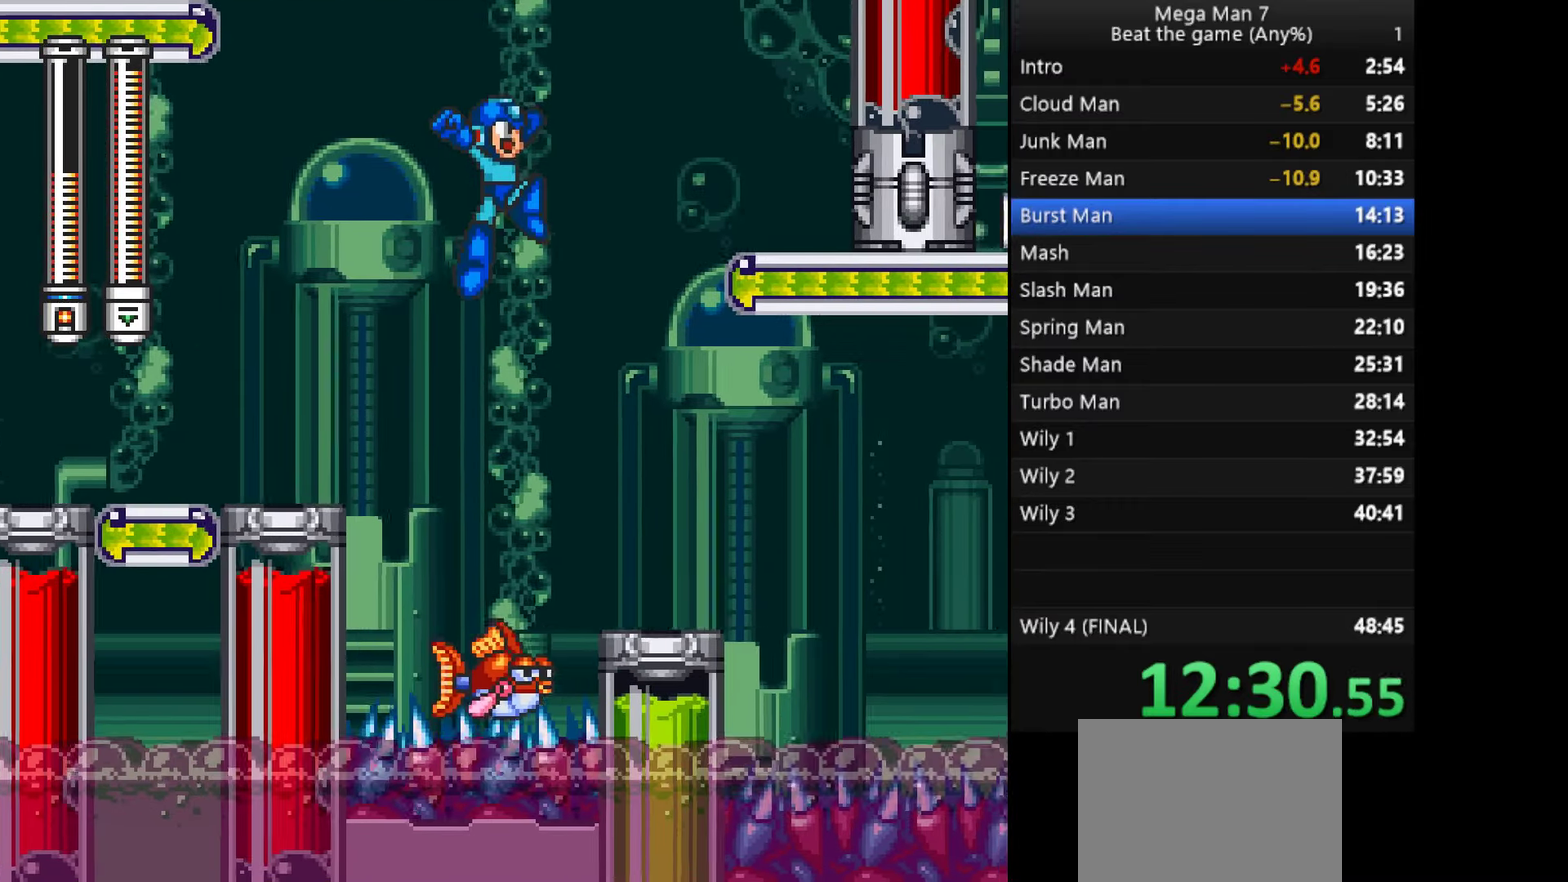
{"buttons": ["SQUARE"], "left_stick": "center", "events": [[267, "left_stick", "center"], [401, "SQUARE", "down"]]}
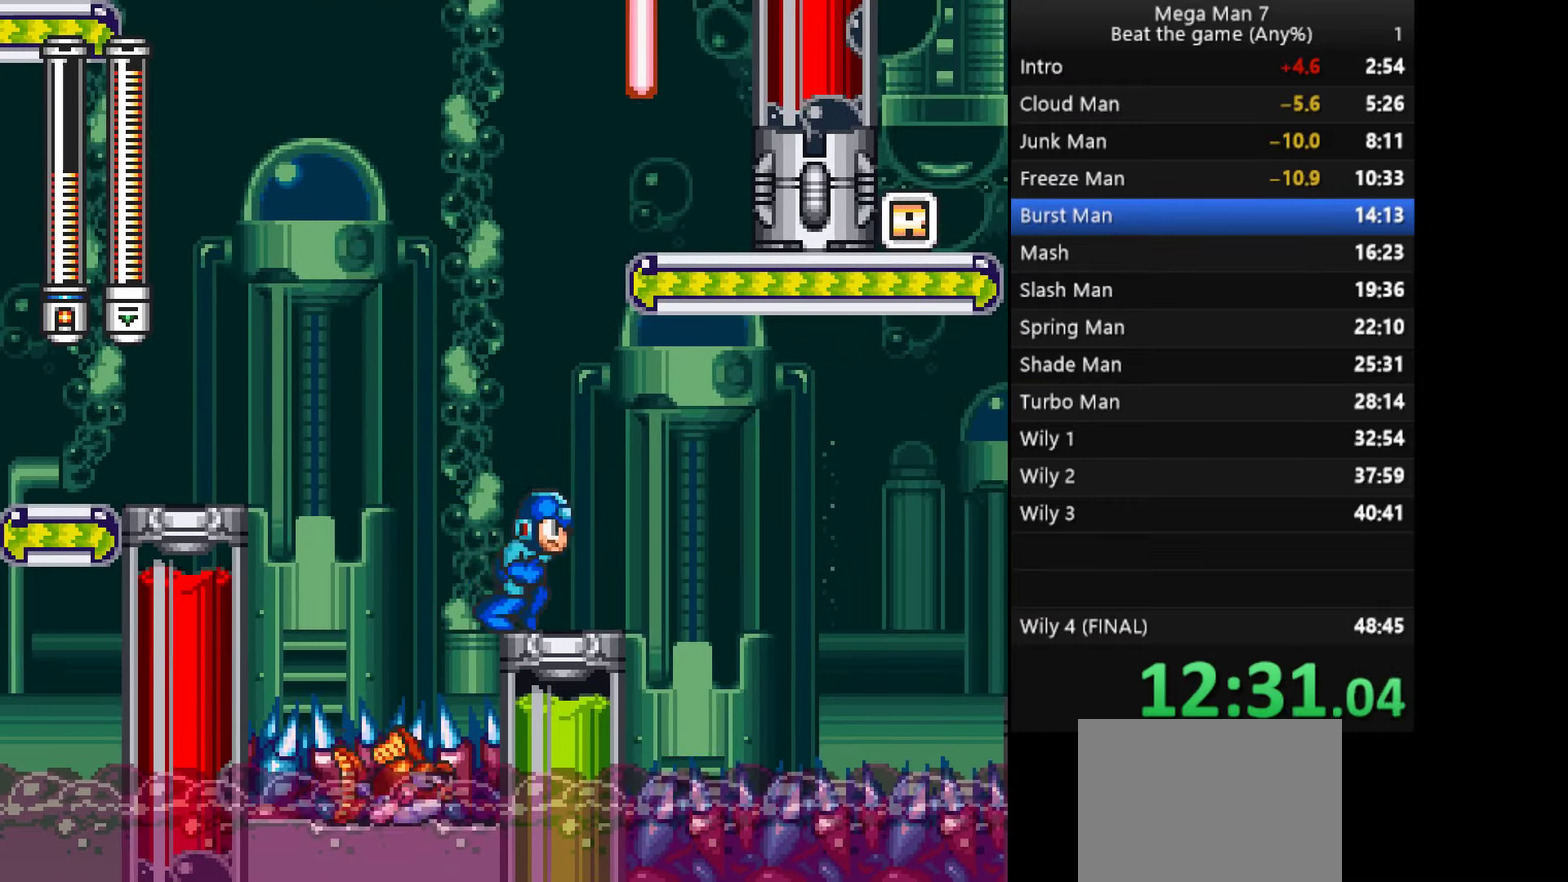
{"buttons": [], "left_stick": "right", "events": [[33, "SQUARE", "up"], [400, "left_stick", "right"]]}
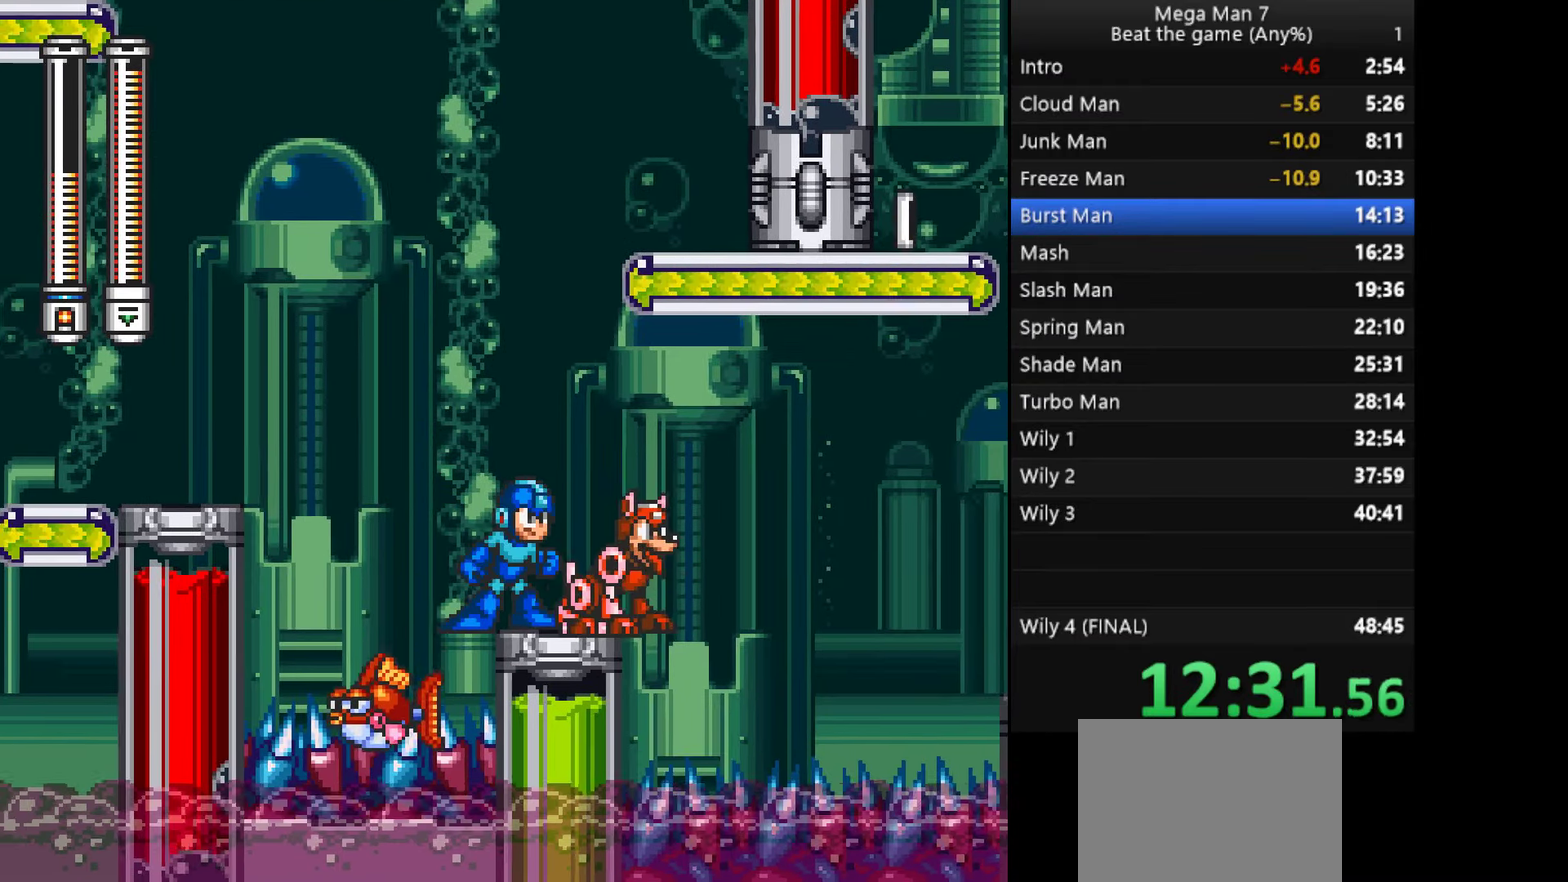
{"buttons": ["CROSS"], "left_stick": "right", "events": [[117, "left_stick", "center"], [401, "CROSS", "down"], [417, "left_stick", "right"]]}
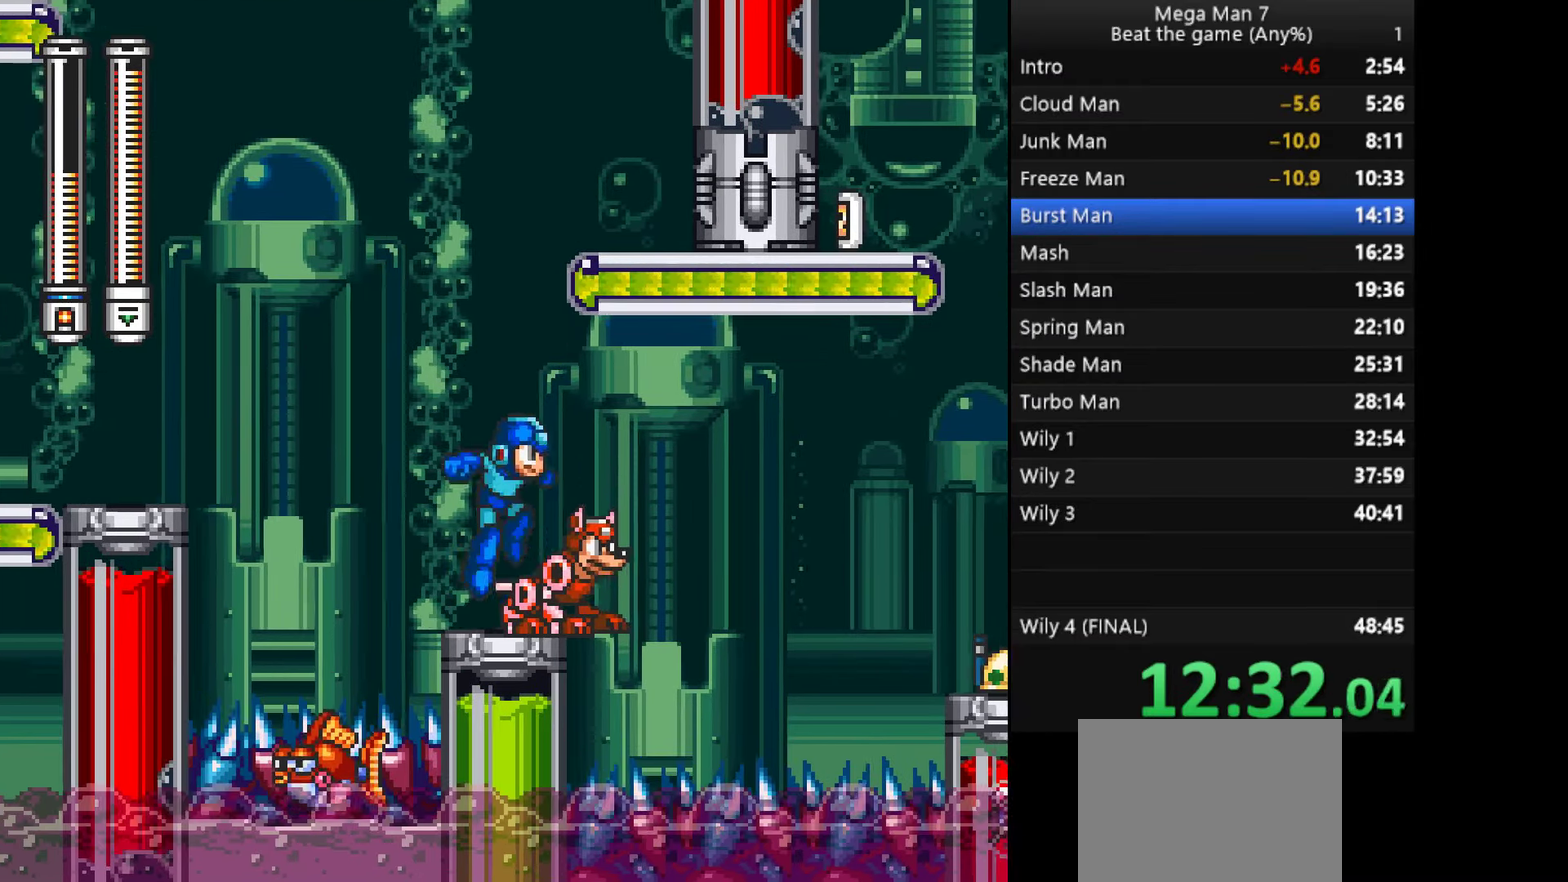
{"buttons": [], "left_stick": "center", "events": [[67, "CROSS", "up"], [183, "left_stick", "center"]]}
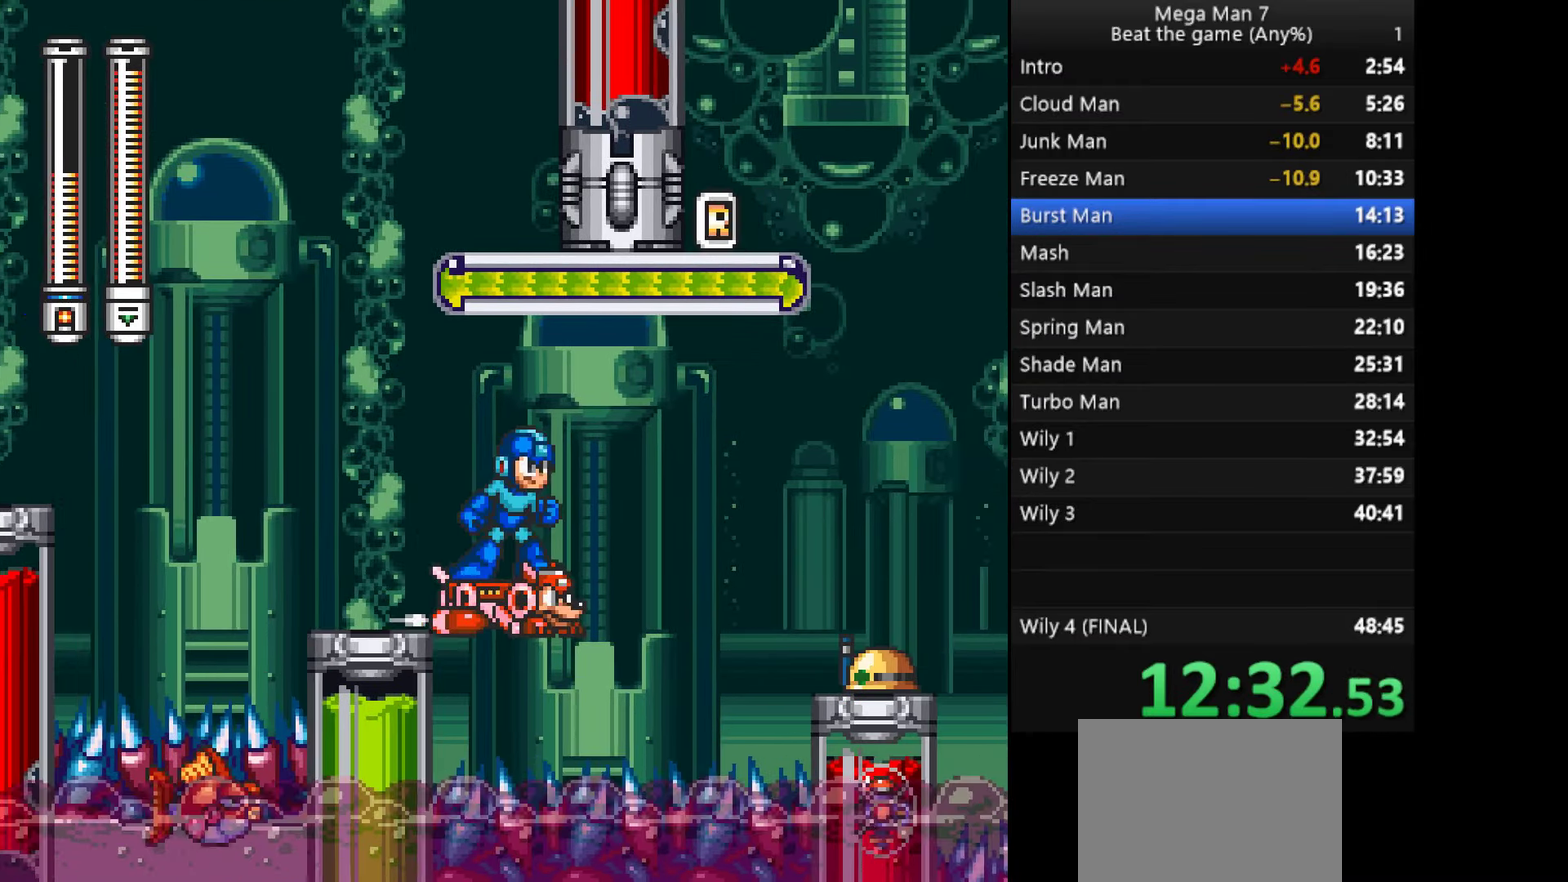
{"buttons": [], "left_stick": "center", "events": [[67, "left_stick", "up"], [184, "left_stick", "center"], [284, "left_stick", "up"], [401, "left_stick", "center"]]}
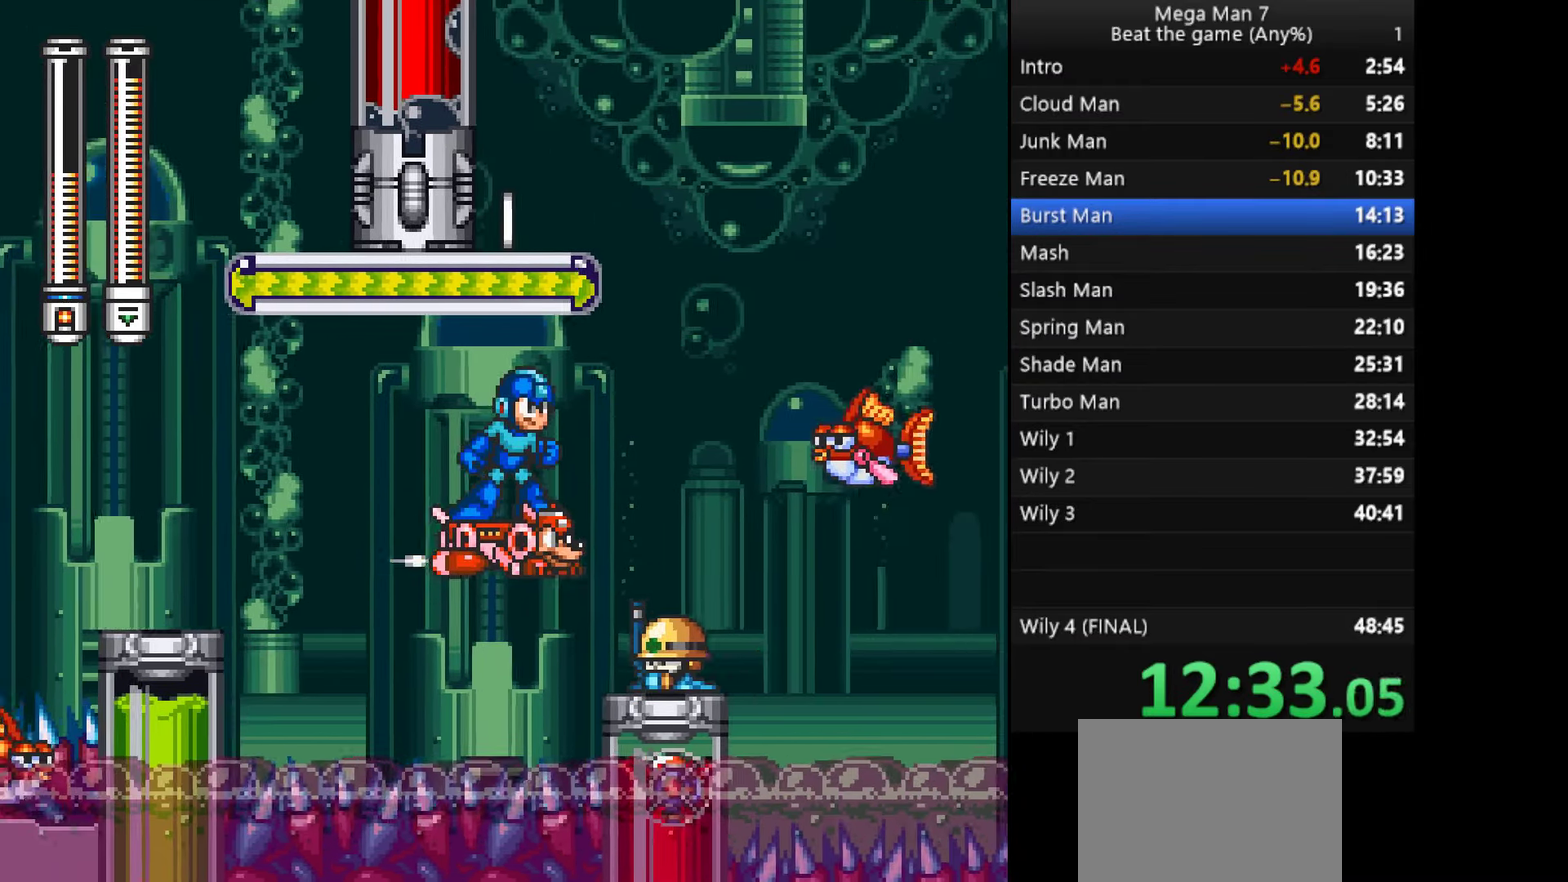
{"buttons": [], "left_stick": "center", "events": [[83, "left_stick", "up"], [183, "left_stick", "center"]]}
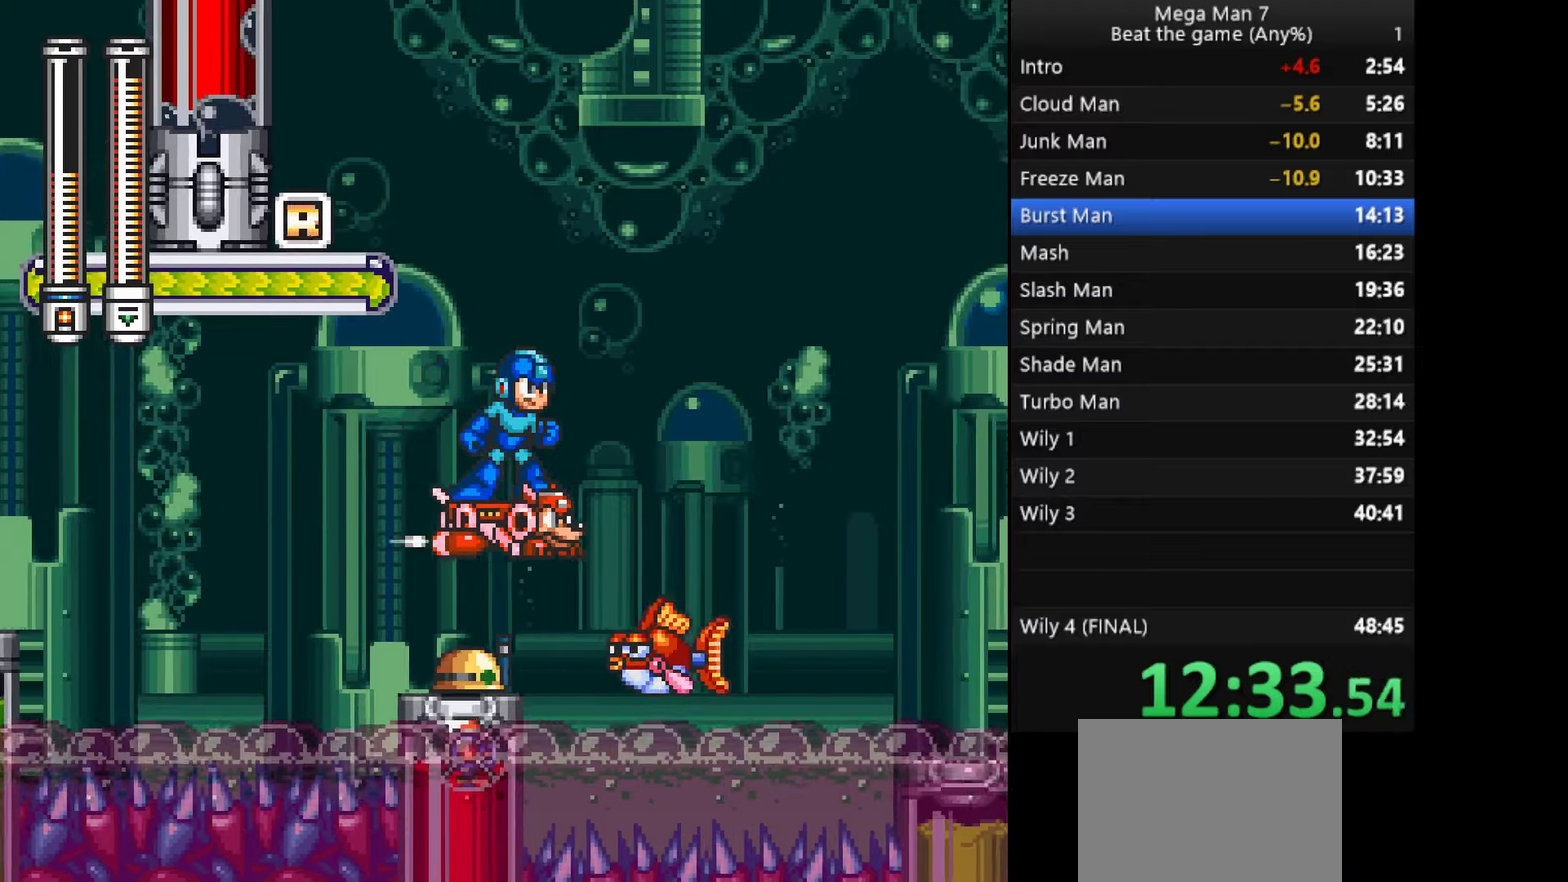
{"buttons": [], "left_stick": "down", "events": [[16, "left_stick", "up"], [133, "left_stick", "center"], [450, "left_stick", "down"]]}
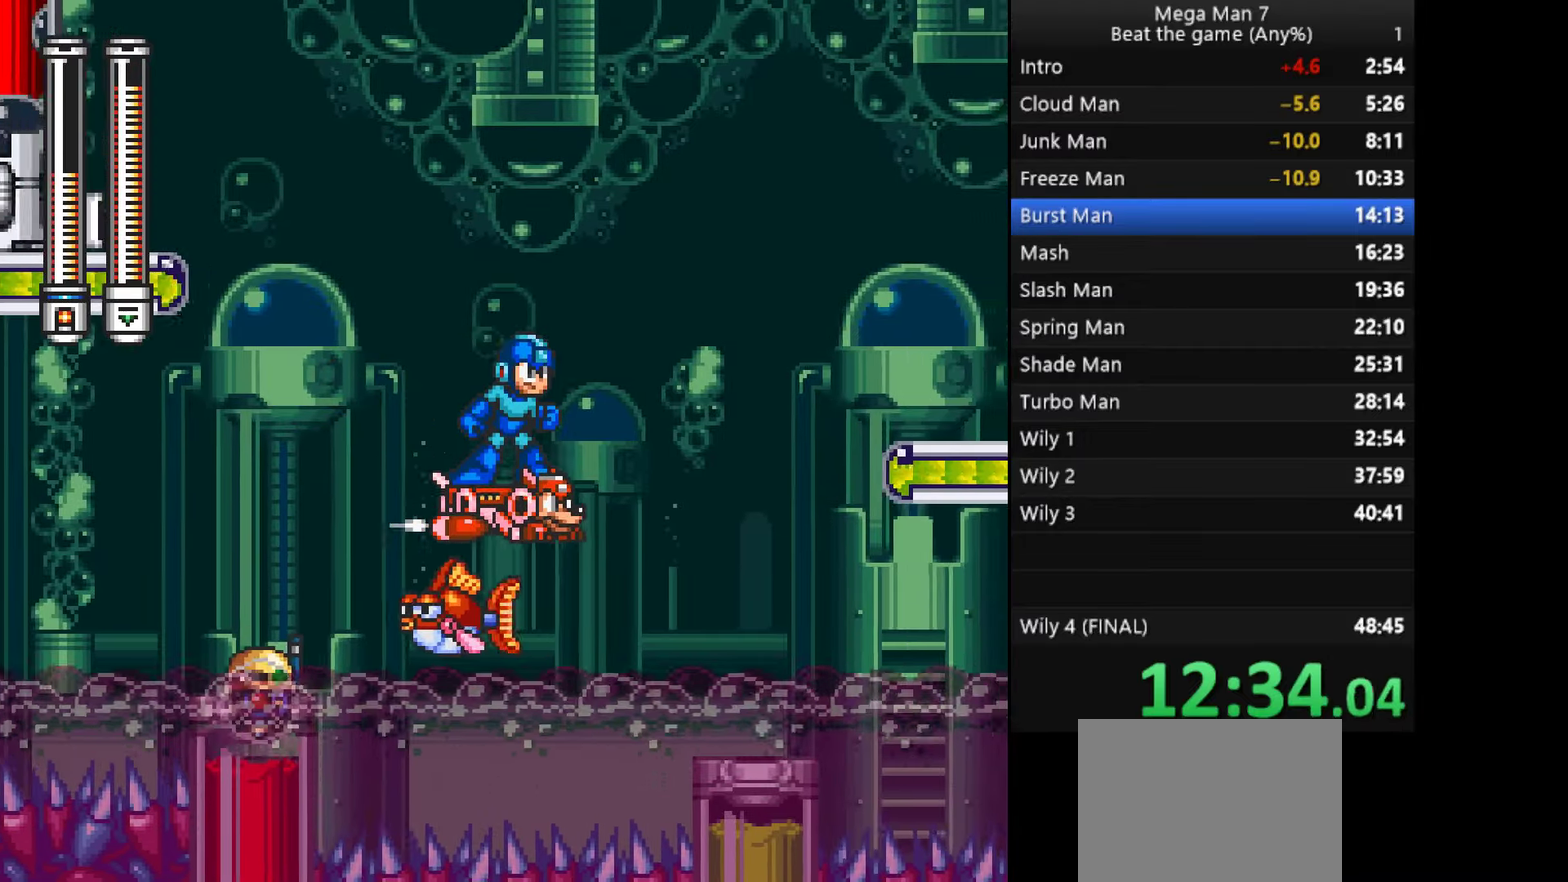
{"buttons": [], "left_stick": "down", "events": []}
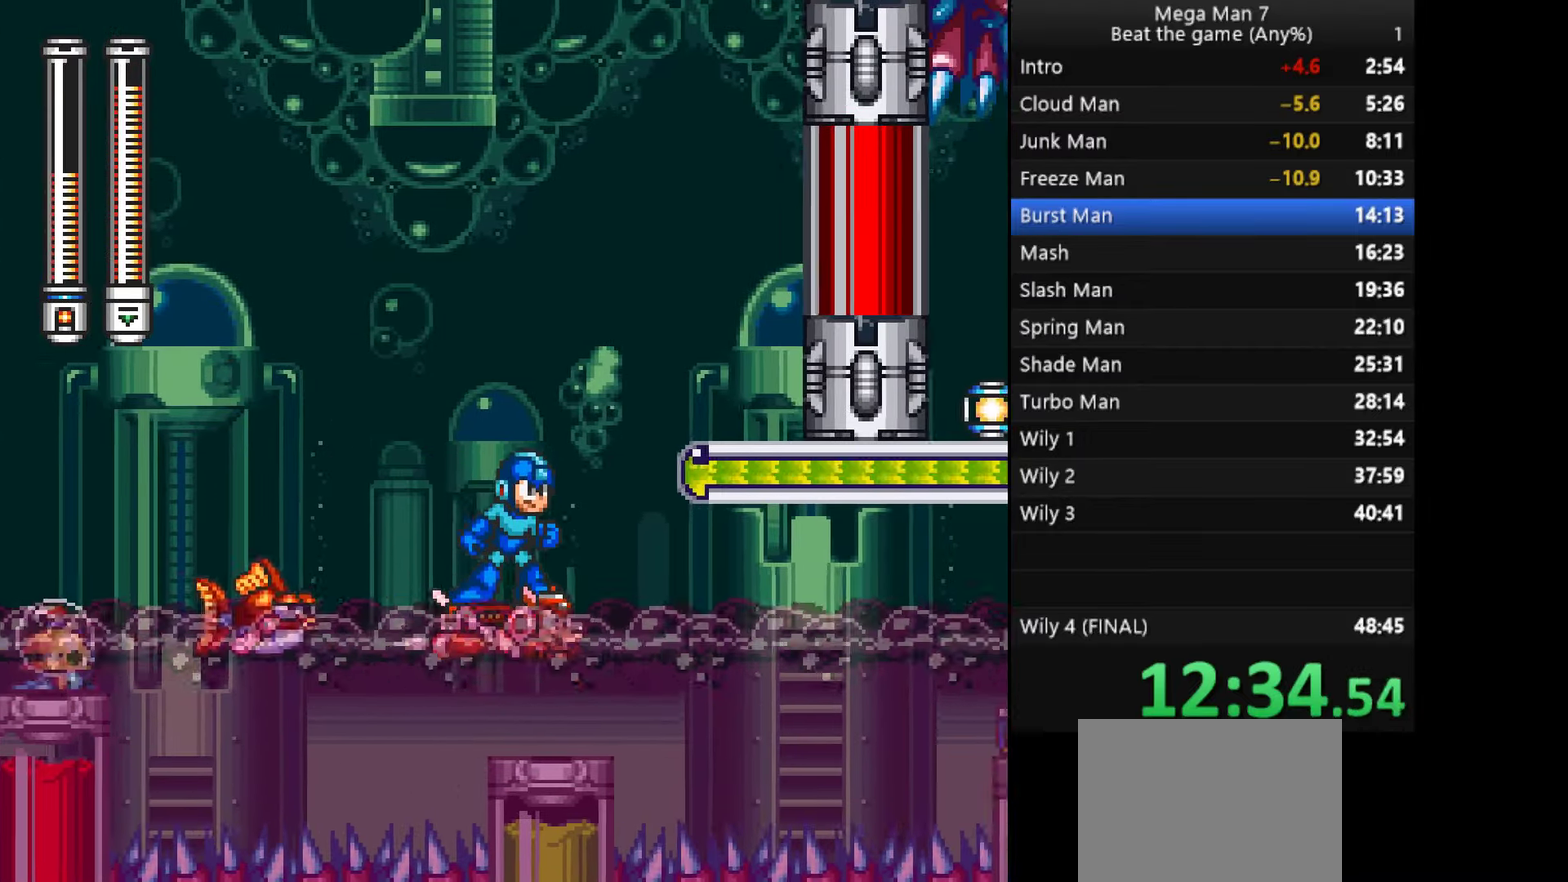
{"buttons": [], "left_stick": "center", "events": [[250, "left_stick", "center"]]}
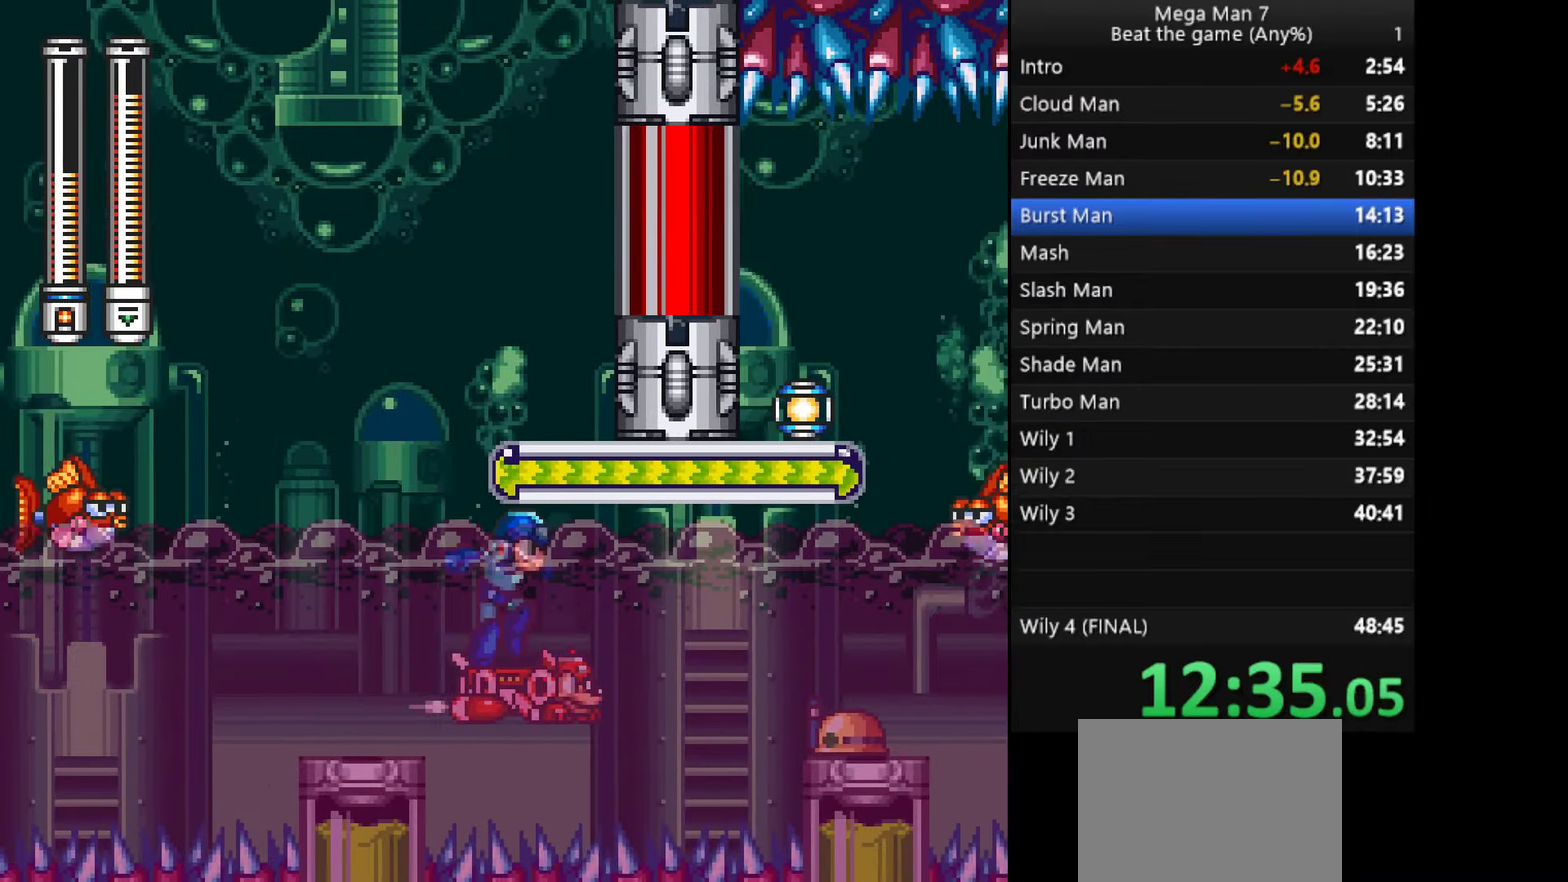
{"buttons": [], "left_stick": "right", "events": [[267, "left_stick", "right"]]}
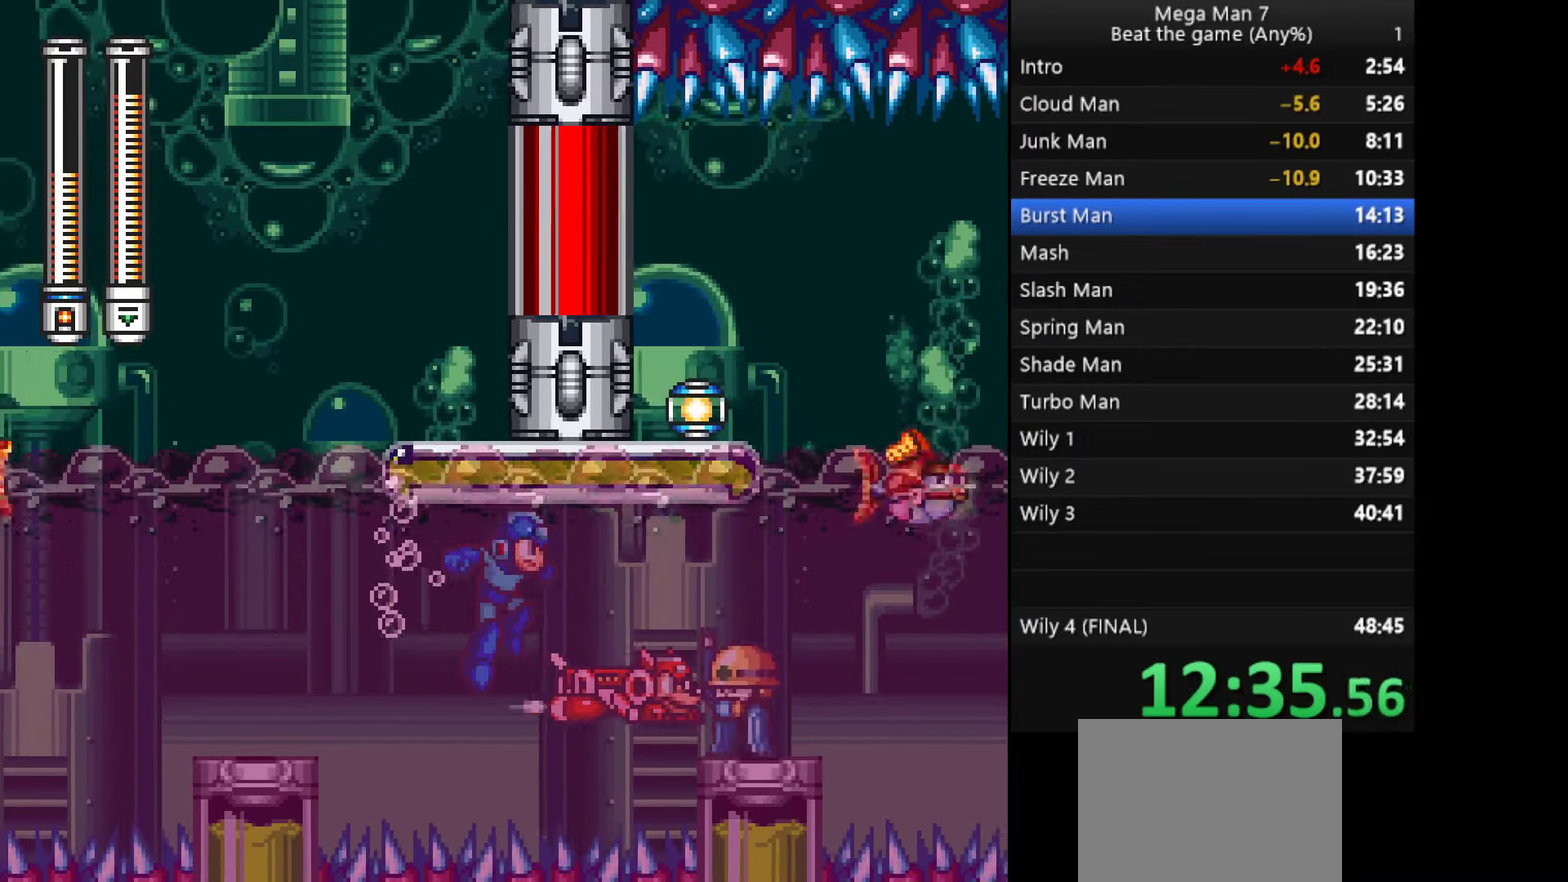
{"buttons": ["SQUARE"], "left_stick": "right", "events": [[300, "SQUARE", "down"], [367, "SQUARE", "up"], [450, "SQUARE", "down"]]}
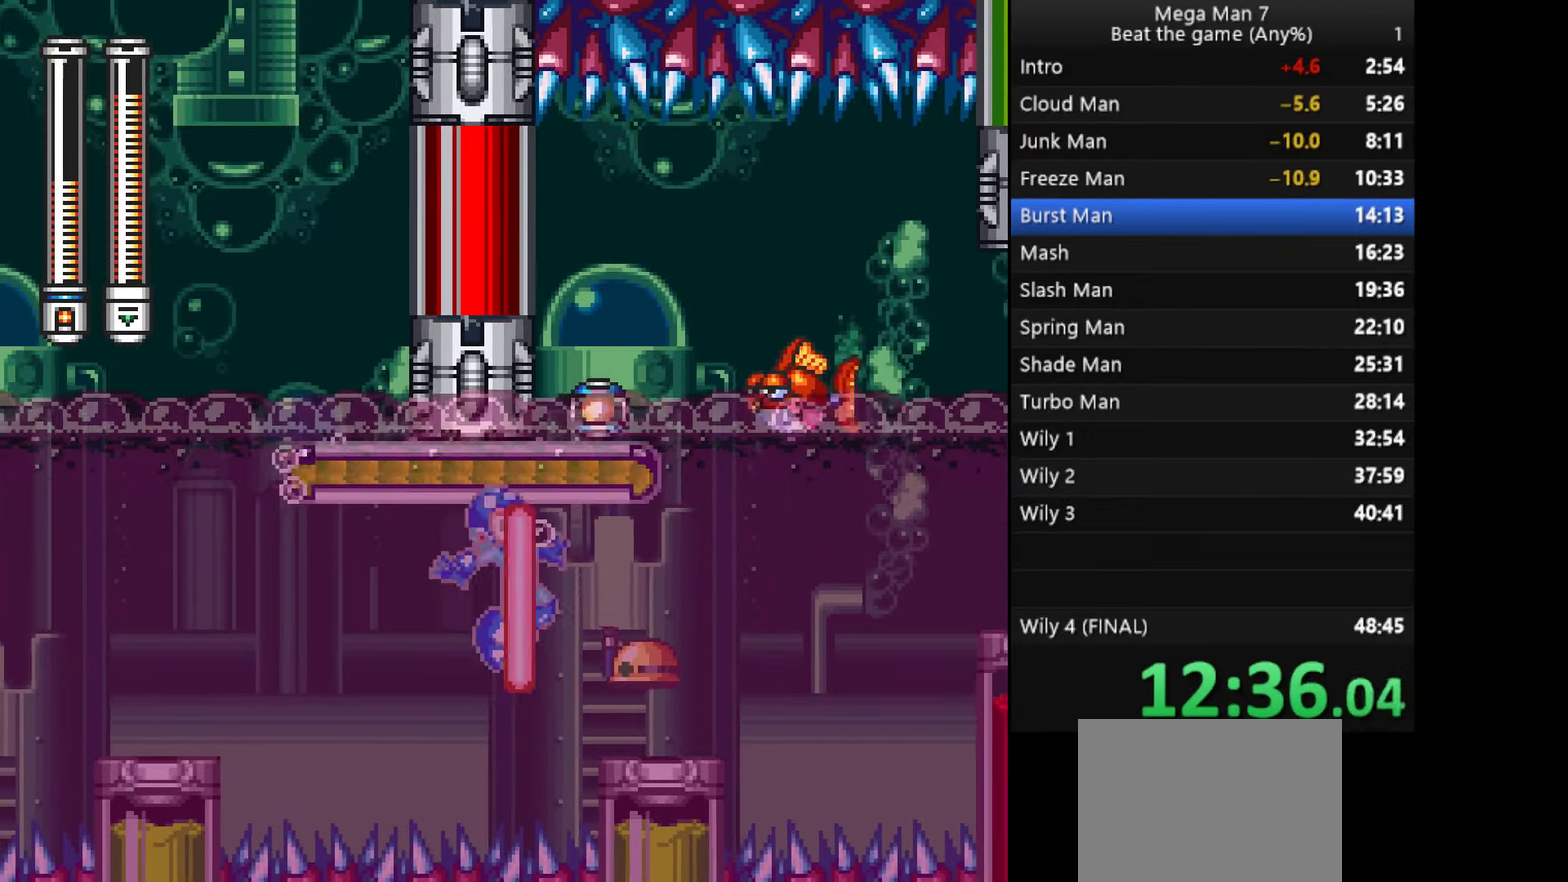
{"buttons": [], "left_stick": "right", "events": [[17, "SQUARE", "up"]]}
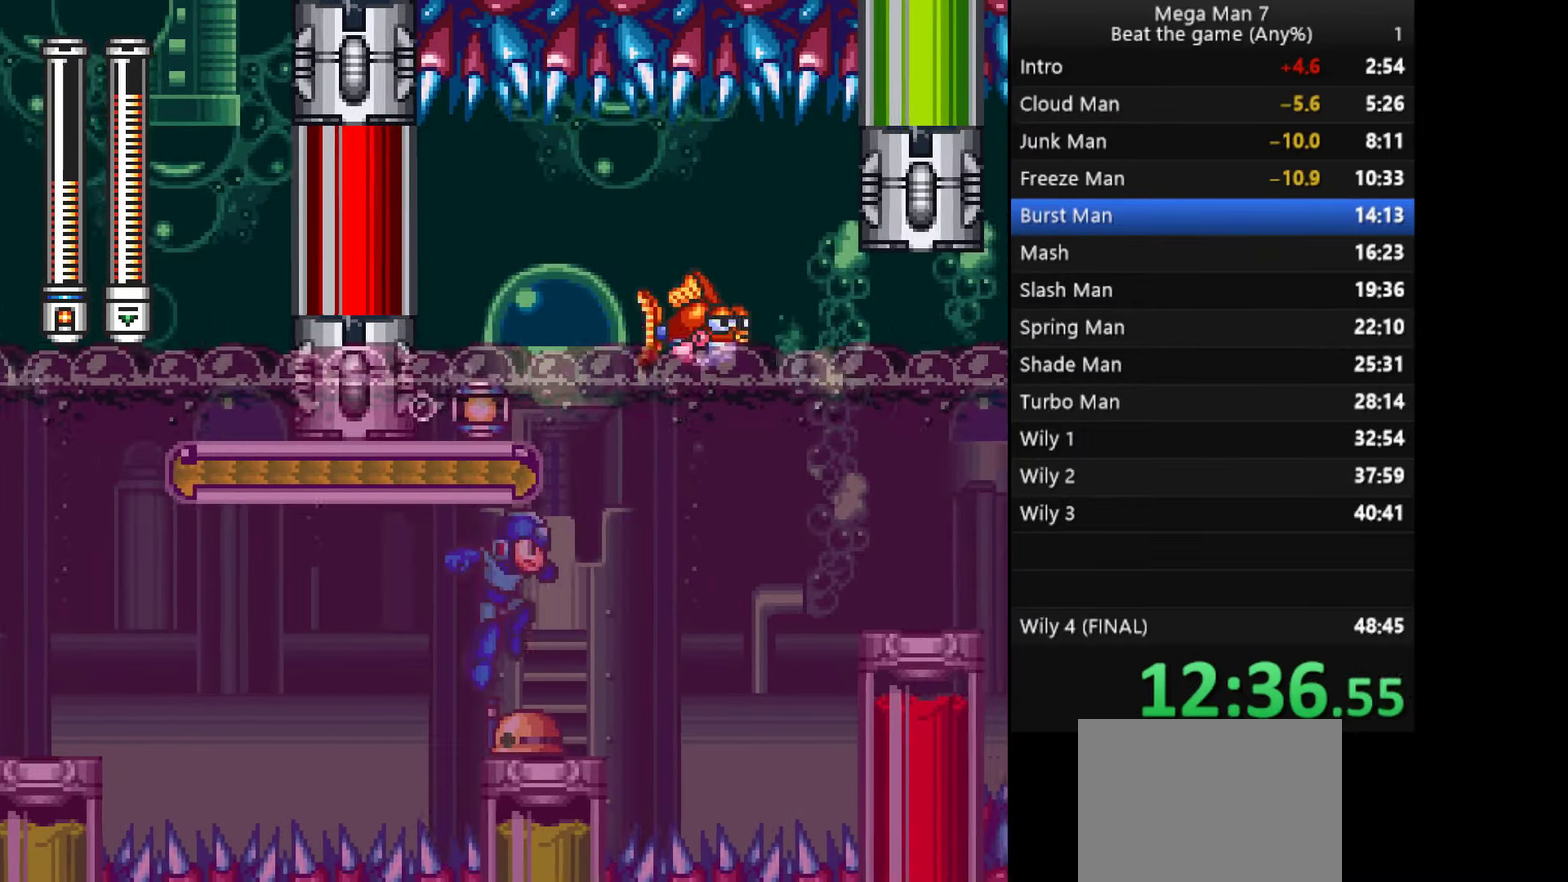
{"buttons": [], "left_stick": "right", "events": []}
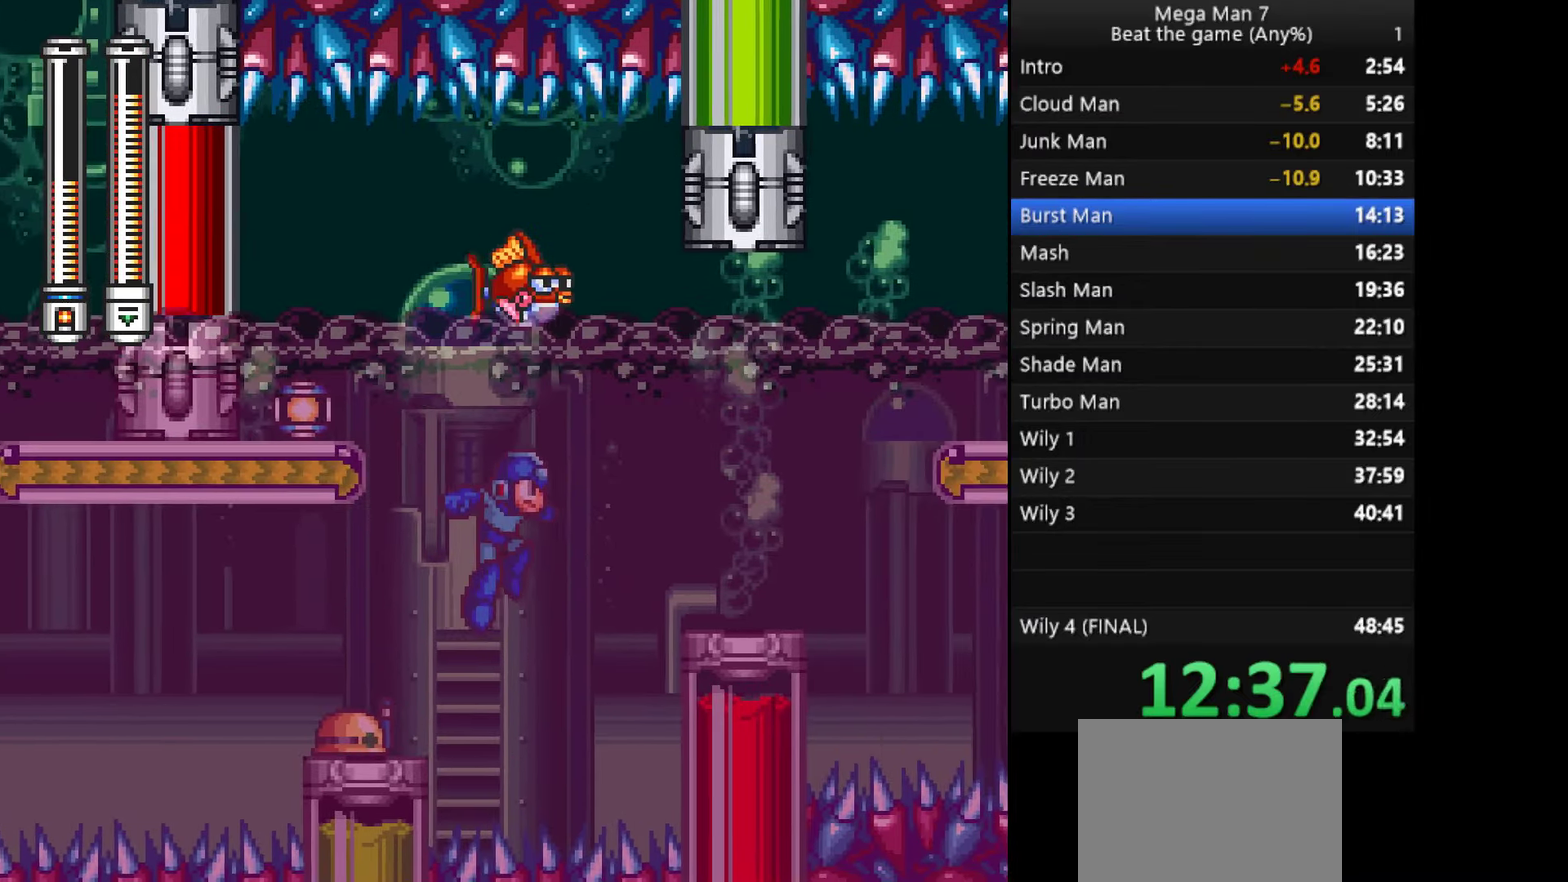
{"buttons": [], "left_stick": "right", "events": []}
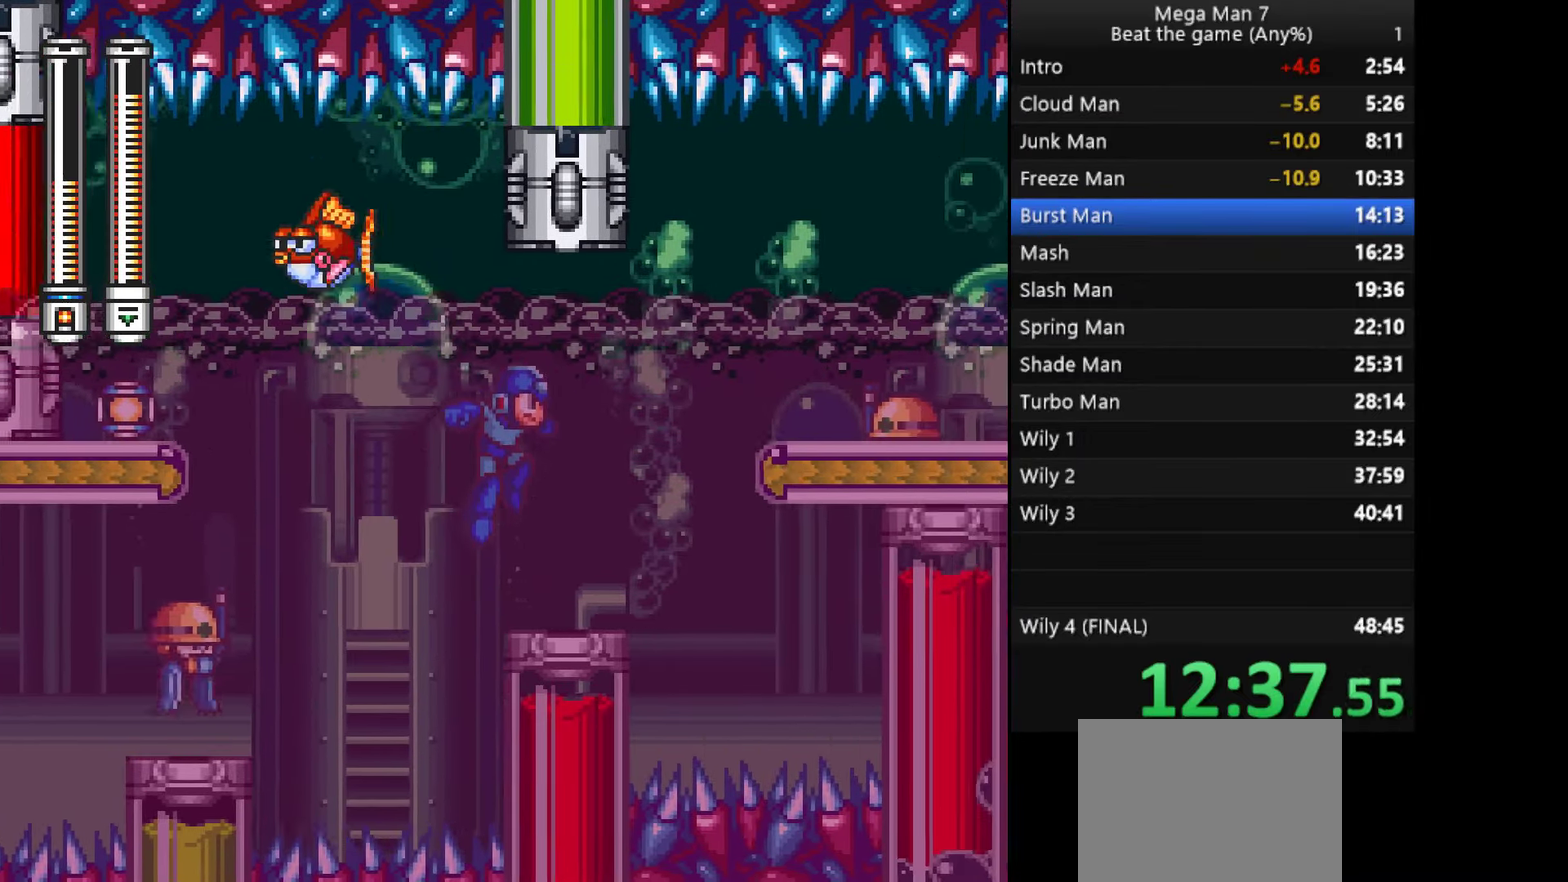
{"buttons": [], "left_stick": "right", "events": [[83, "SQUARE", "down"], [133, "SQUARE", "up"], [200, "SQUARE", "down"], [267, "SQUARE", "up"], [333, "SQUARE", "down"], [467, "SQUARE", "up"]]}
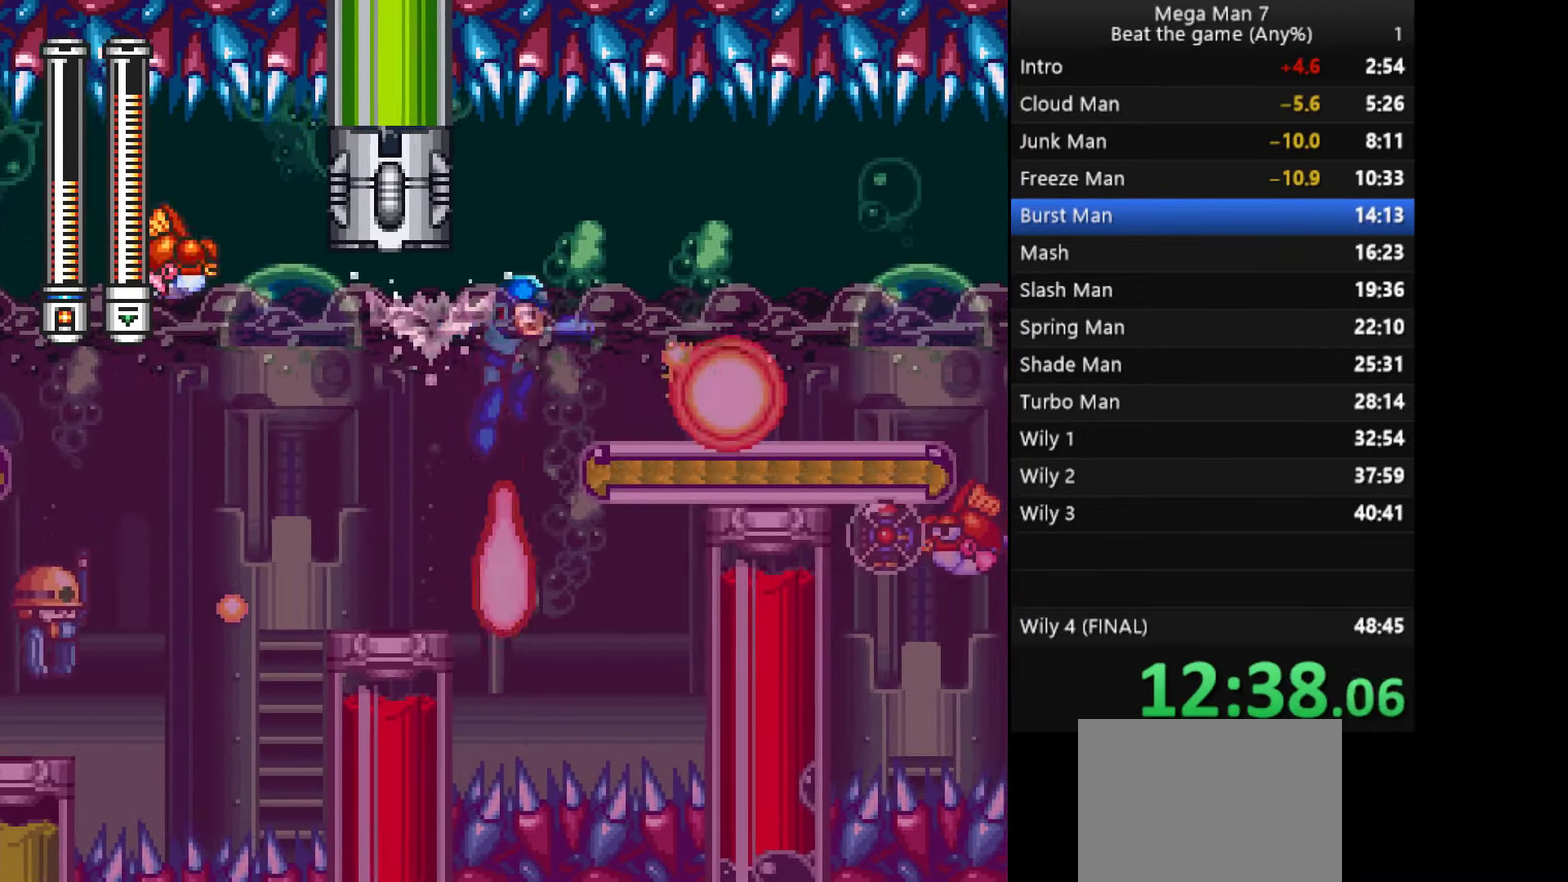
{"buttons": [], "left_stick": "right", "events": [[50, "SQUARE", "down"], [150, "SQUARE", "up"], [301, "SQUARE", "down"], [401, "SQUARE", "up"]]}
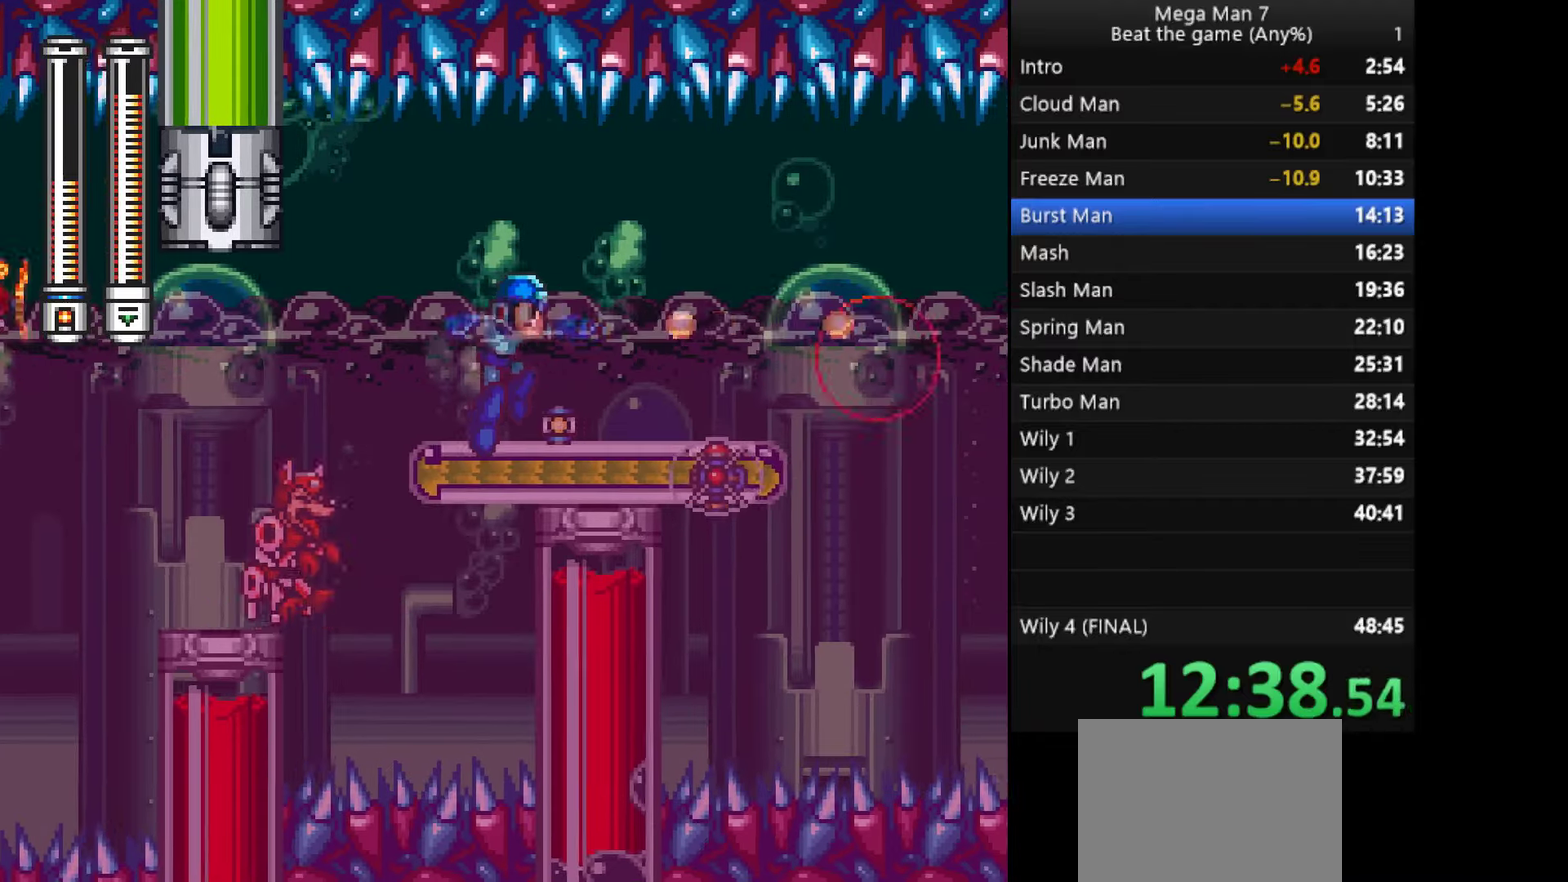
{"buttons": [], "left_stick": "right", "events": []}
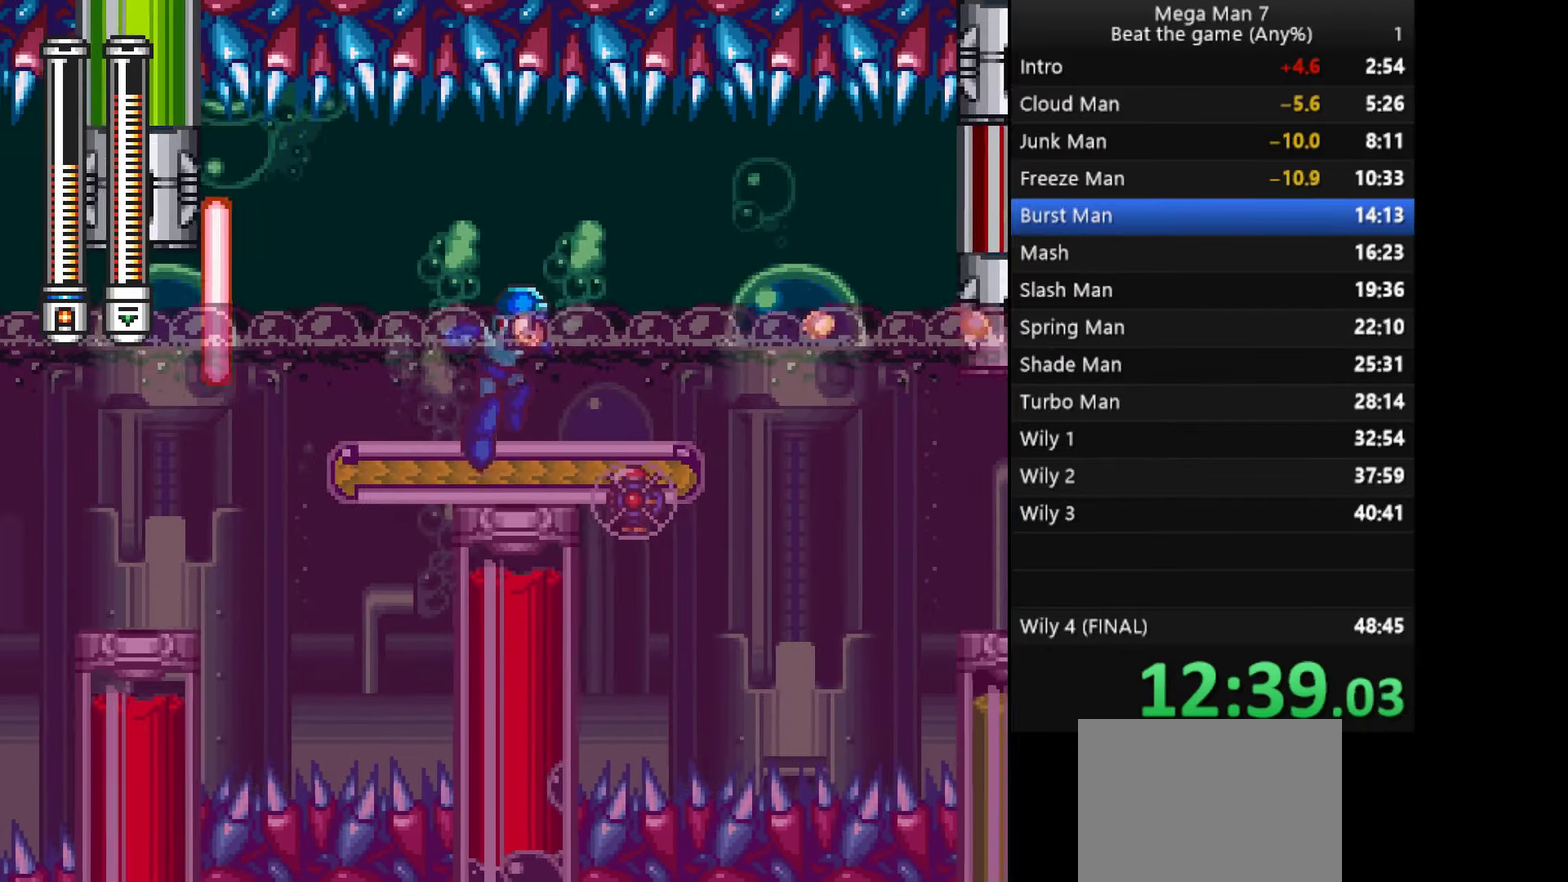
{"buttons": [], "left_stick": "right", "events": [[450, "SQUARE", "down"], [500, "SQUARE", "up"]]}
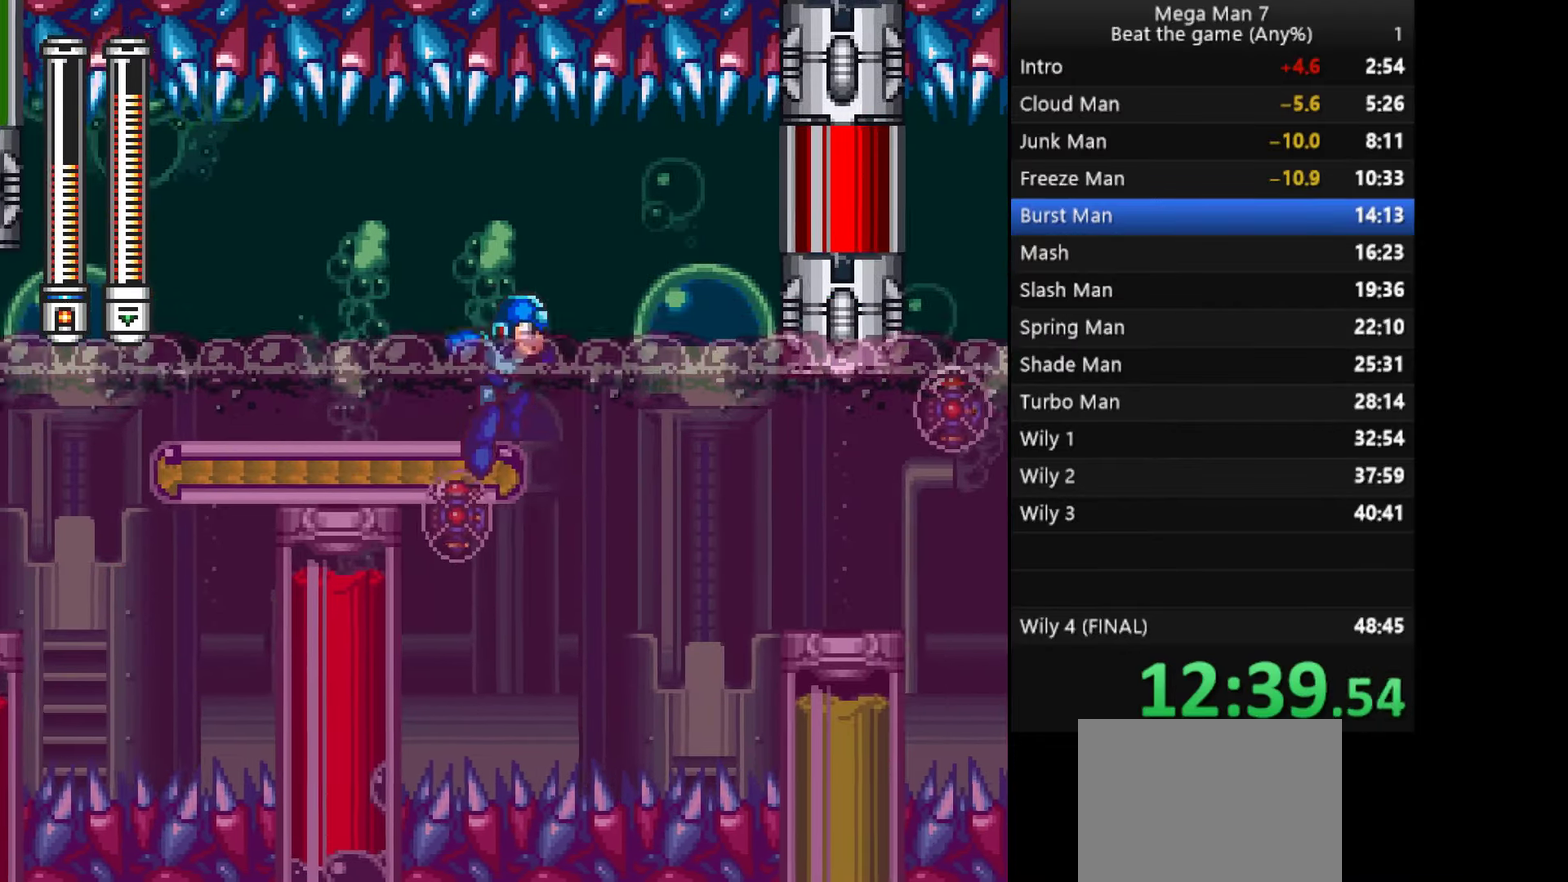
{"buttons": ["CROSS"], "left_stick": "up-right", "events": [[67, "SQUARE", "down"], [134, "SQUARE", "up"], [184, "SQUARE", "down"], [184, "left_stick", "up-right"], [234, "SQUARE", "up"], [501, "CROSS", "down"]]}
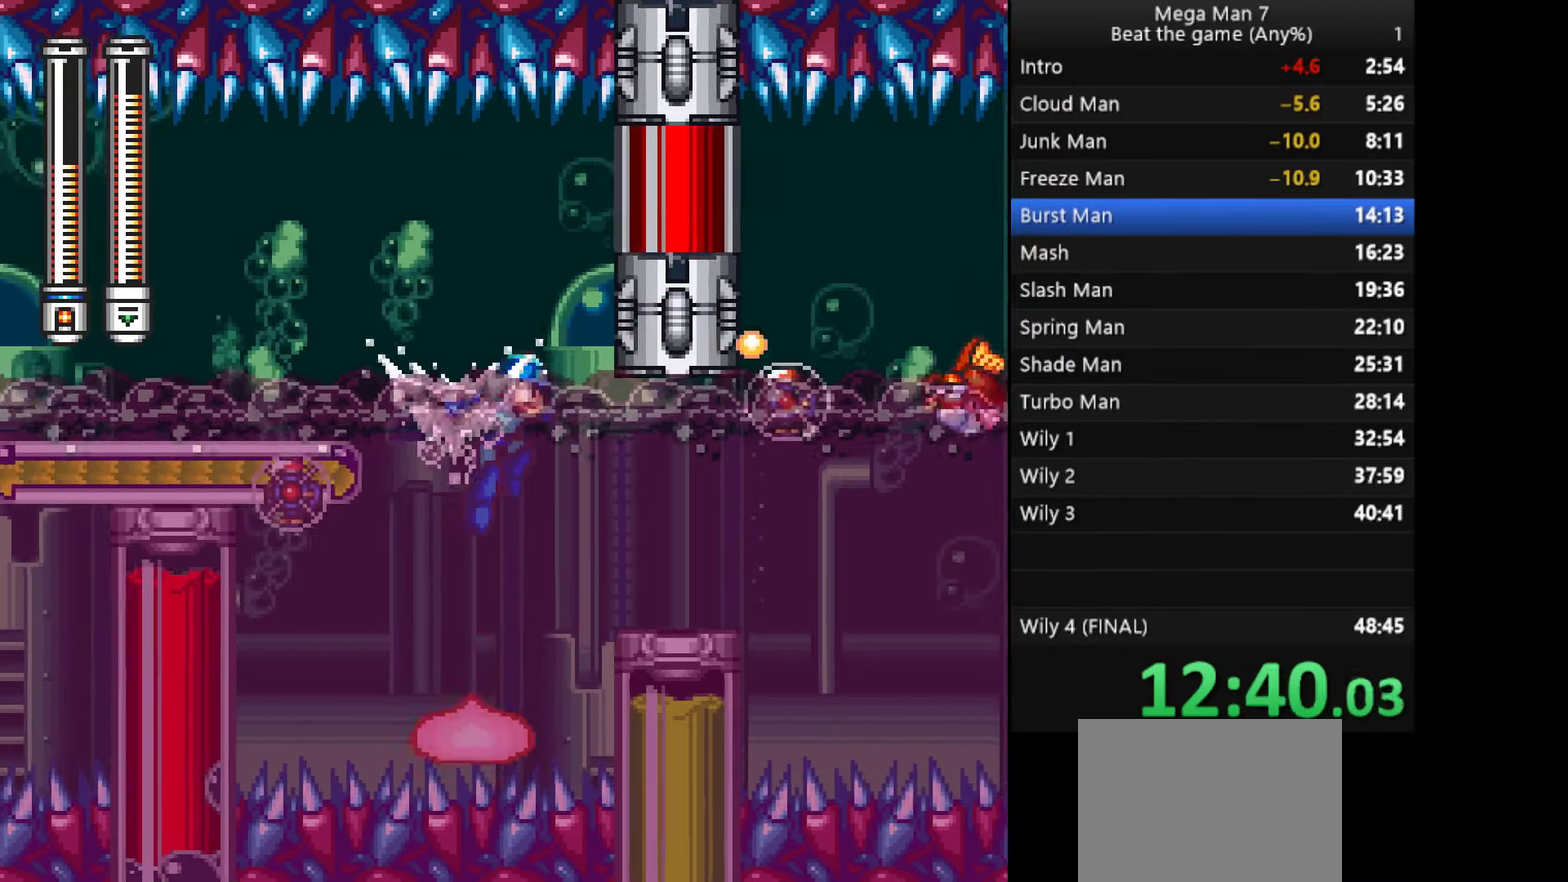
{"buttons": [], "left_stick": "center", "events": [[217, "CROSS", "up"], [350, "left_stick", "right"], [417, "left_stick", "center"]]}
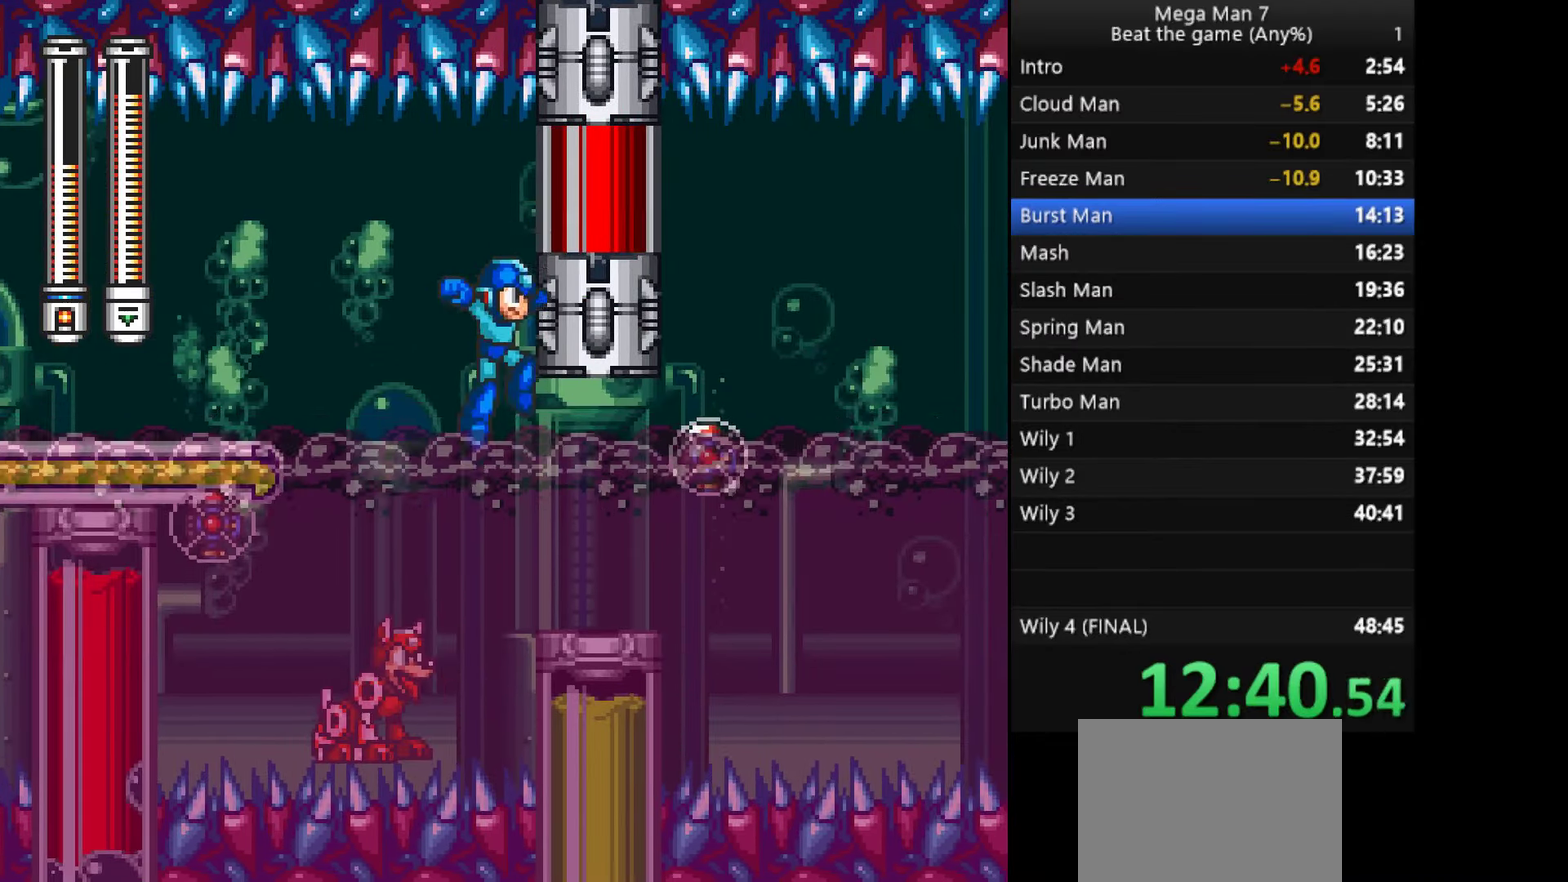
{"buttons": ["SQUARE"], "left_stick": "center", "events": [[34, "left_stick", "right"], [267, "left_stick", "center"], [451, "SQUARE", "down"]]}
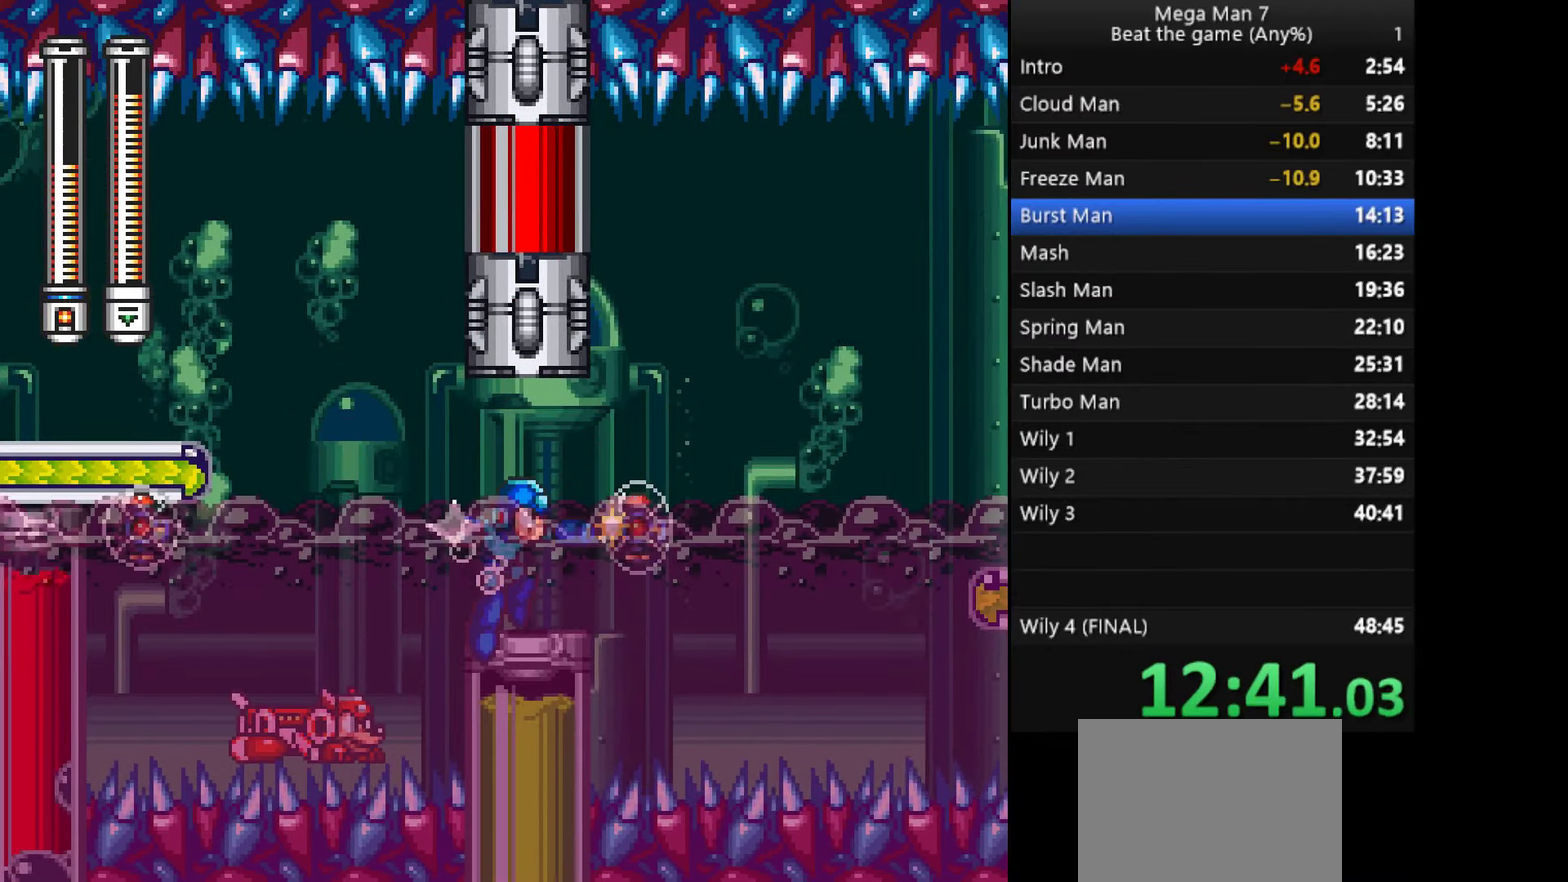
{"buttons": [], "left_stick": "center", "events": [[33, "SQUARE", "up"], [183, "SQUARE", "down"], [233, "SQUARE", "up"], [300, "SQUARE", "down"], [350, "SQUARE", "up"]]}
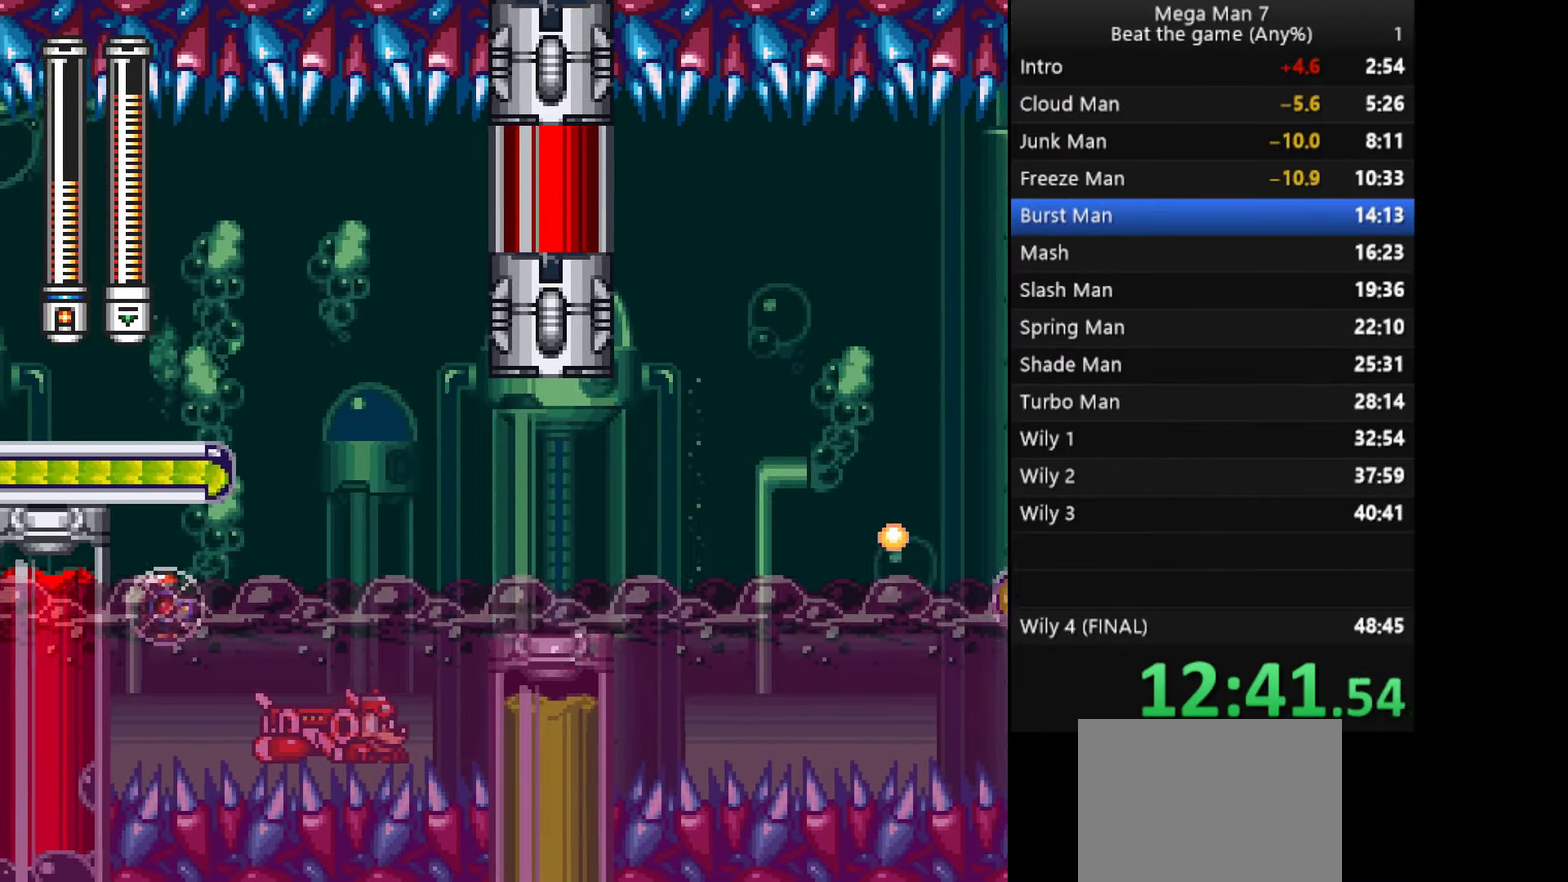
{"buttons": ["START"], "left_stick": "center", "events": [[384, "START", "down"]]}